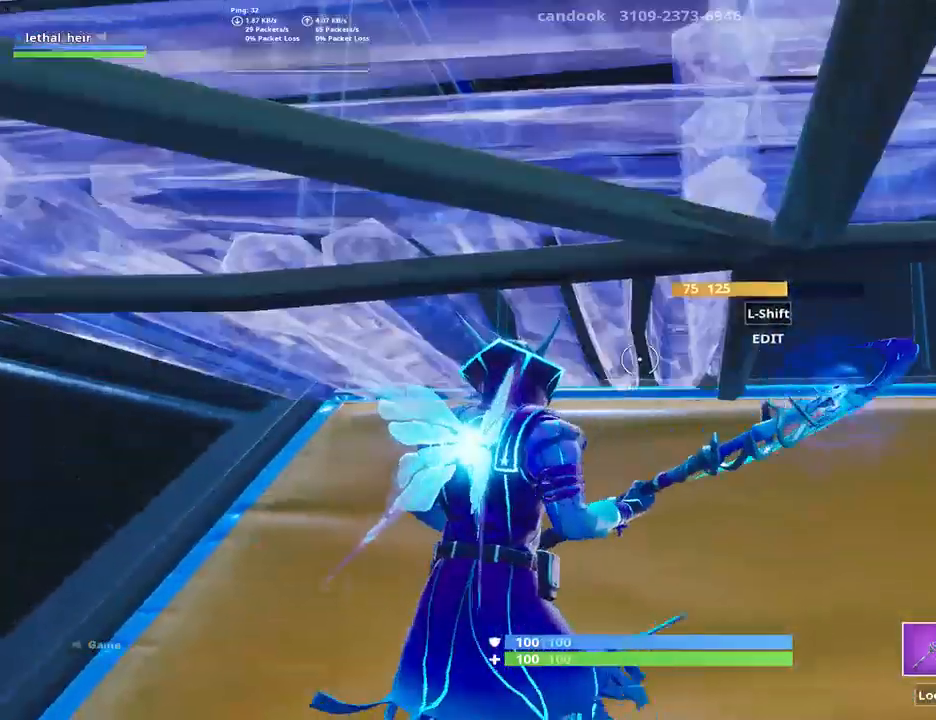
Gameplay with keyboard; each line is a JSON object with the keys held at the frame after it. "events" lists presses ("down") and releases ("up") of ".", "/", "0", "1", "2", "3", "4", "5", "6", "7", "8", "9", "a", "alt_l", "alt_r", "b", "backslash", "backspace", "c", "caps_lock", "comma", "ctrl_l", "ctrl_r", "d", "e", "equals", "f", "g", "h", "i", "j", "k", "l", "lbracket", "m", "minus", "n", "o", "p", "q", "quote", "r", "rbracket", "return", "s", "semicolon", "shift_l", "shift_r", "space", "super", "t", "tab", "tilde", "u", "v", "w", "x", "y" and "z" between this image and that frame as [ms after this image, input, new state], when the widget could be followed in between. No other keys are recorded. Mouse input is not recorded.
{"keys": [], "events": [[134, "v", "down"], [250, "v", "up"], [284, "v", "down"], [384, "v", "up"]]}
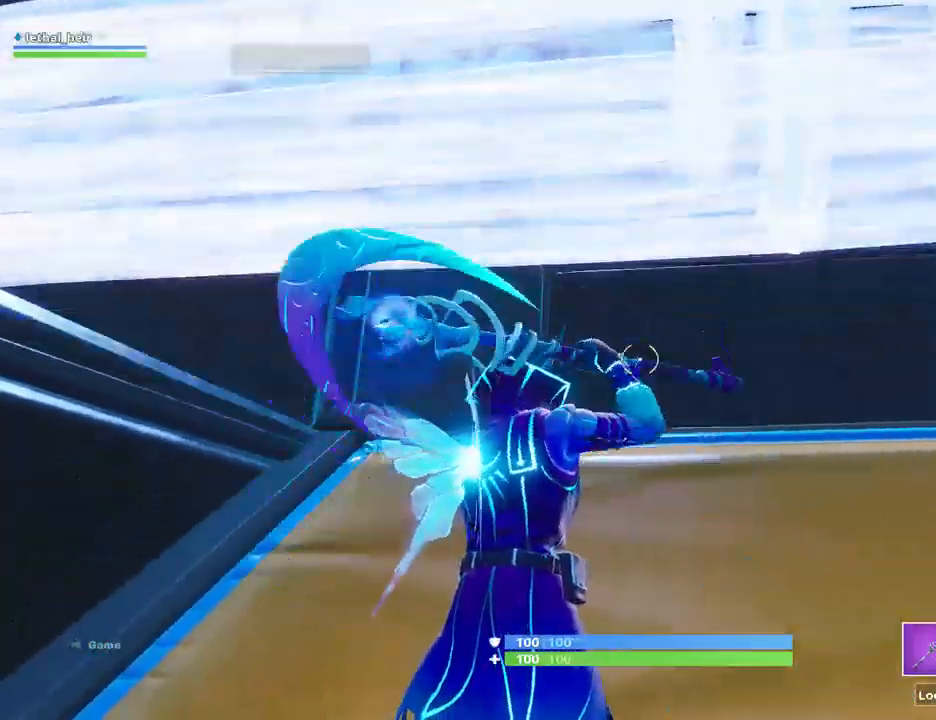
{"keys": [], "events": []}
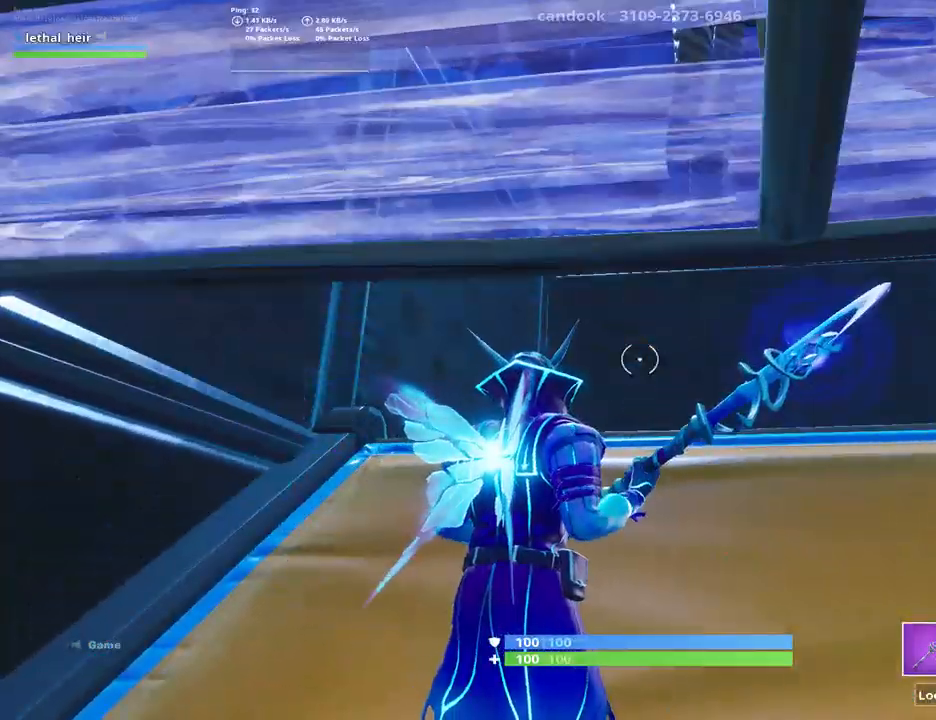
{"keys": [], "events": [[50, "w", "down"], [250, "w", "up"]]}
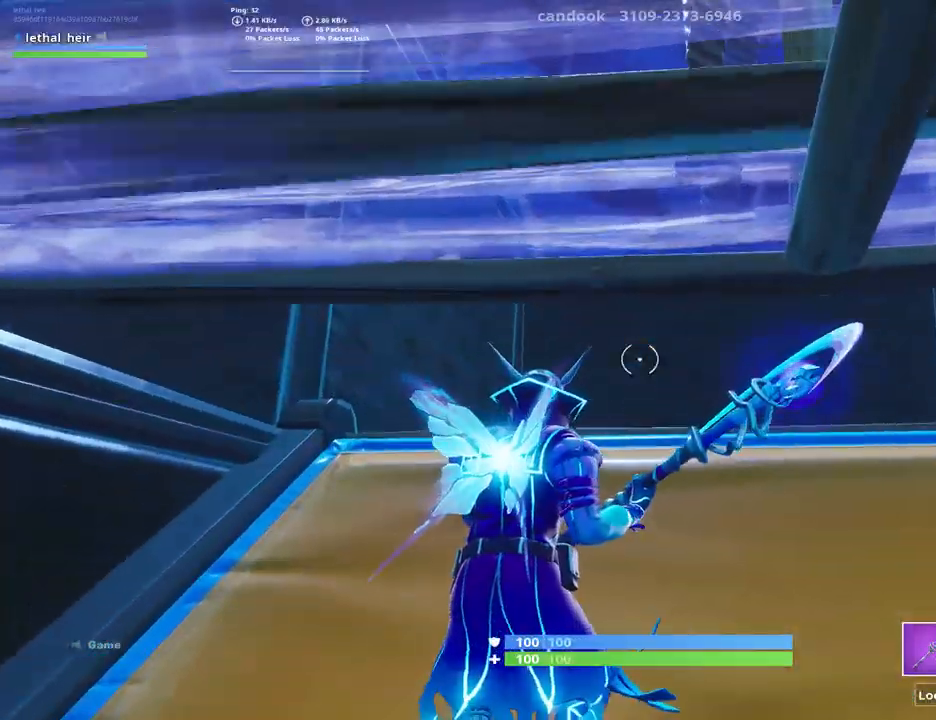
{"keys": [], "events": []}
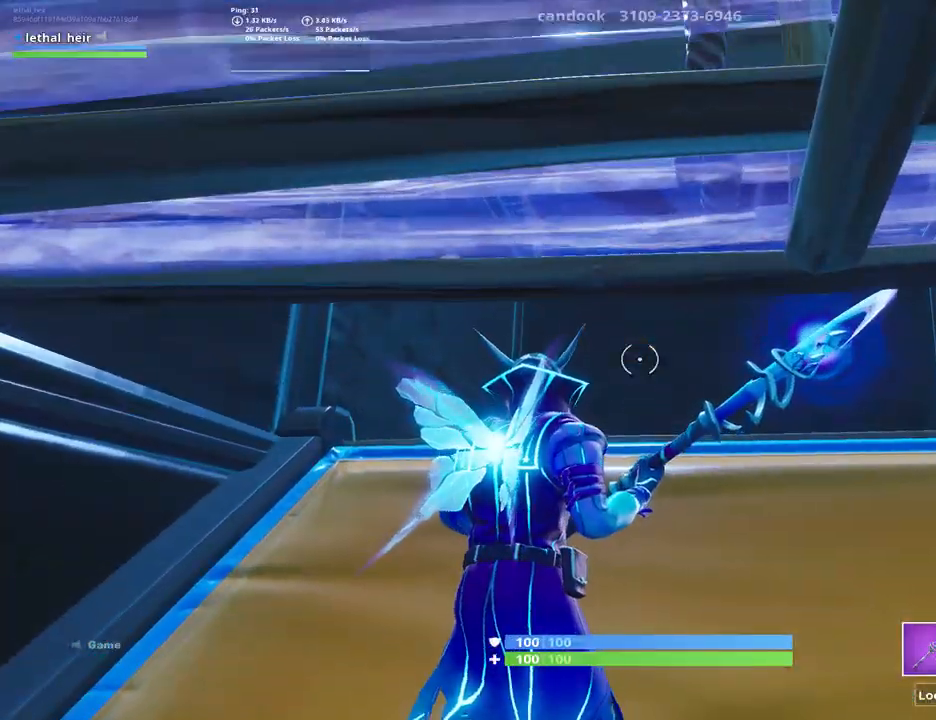
{"keys": [], "events": []}
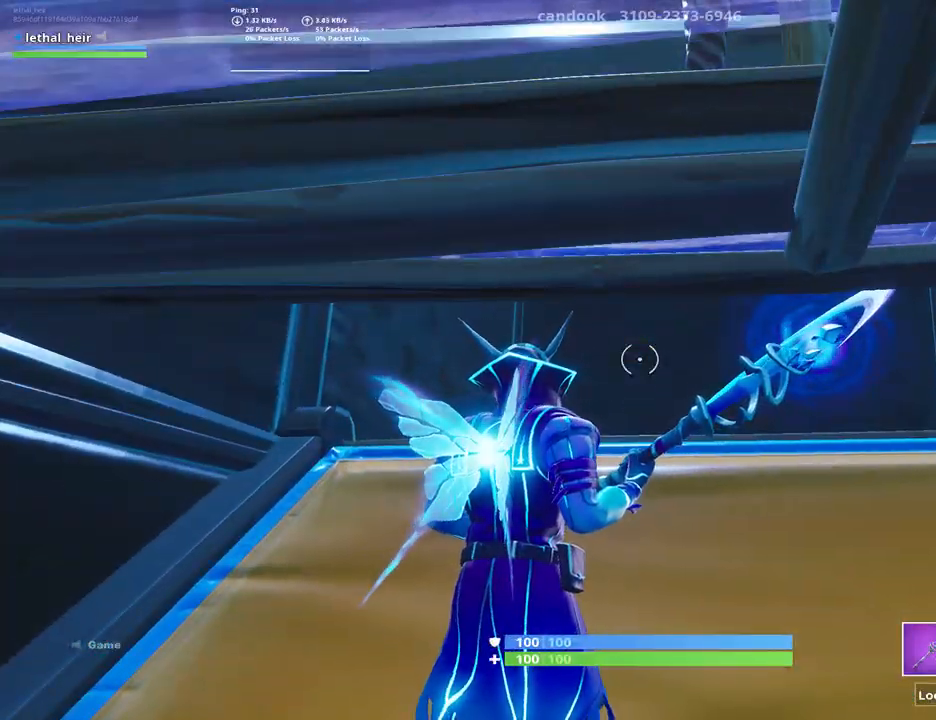
{"keys": [], "events": []}
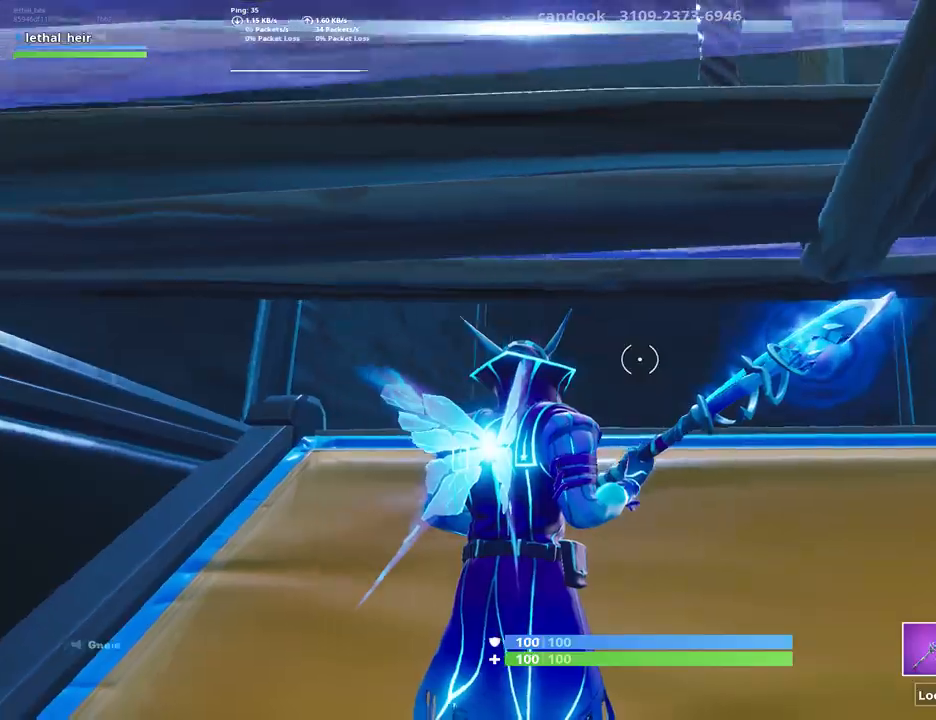
{"keys": [], "events": []}
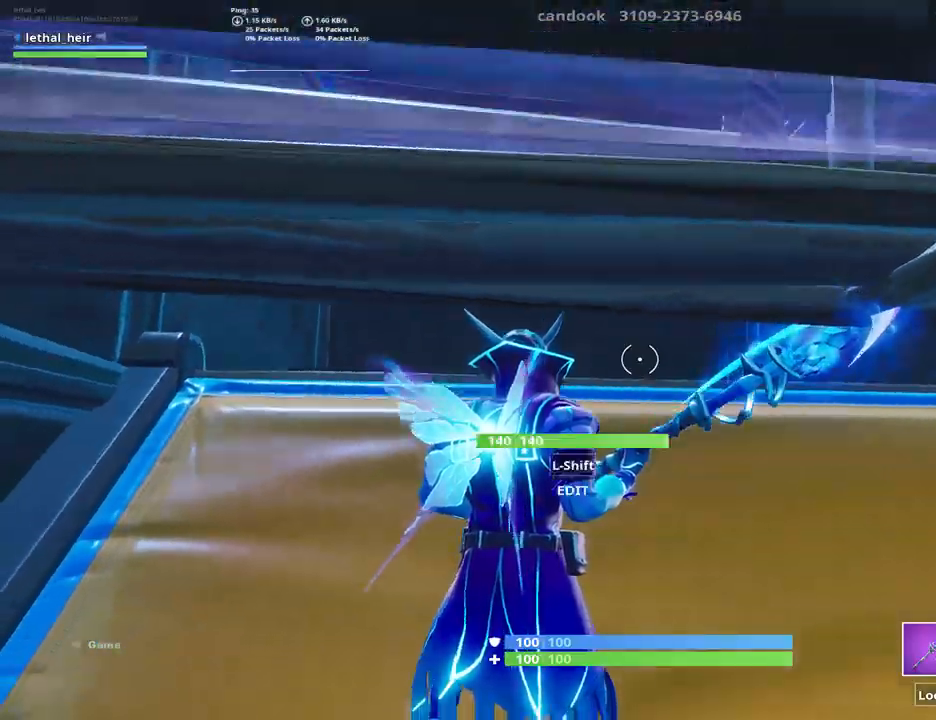
{"keys": ["w"], "events": [[17, "w", "down"]]}
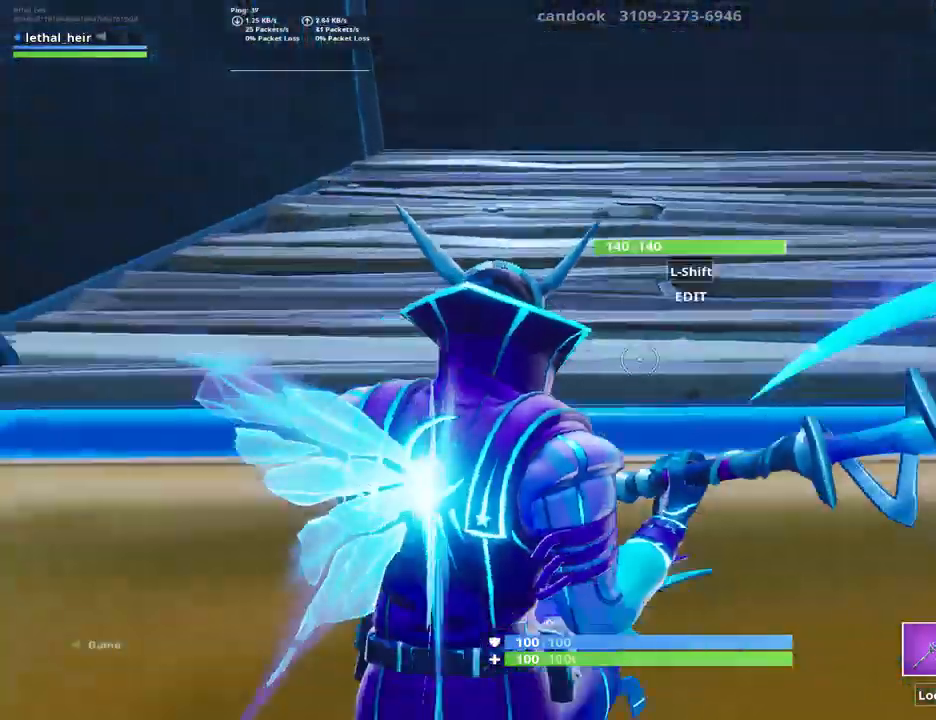
{"keys": [], "events": [[100, "d", "down"], [250, "w", "up"], [284, "d", "up"]]}
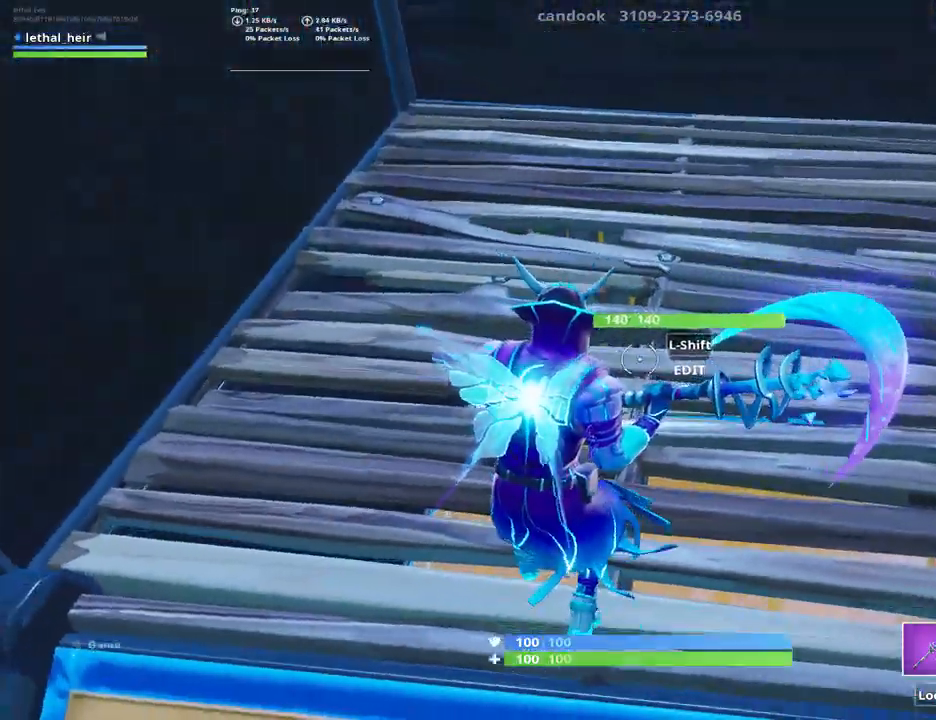
{"keys": ["v"], "events": [[234, "v", "down"], [350, "v", "up"], [417, "v", "down"]]}
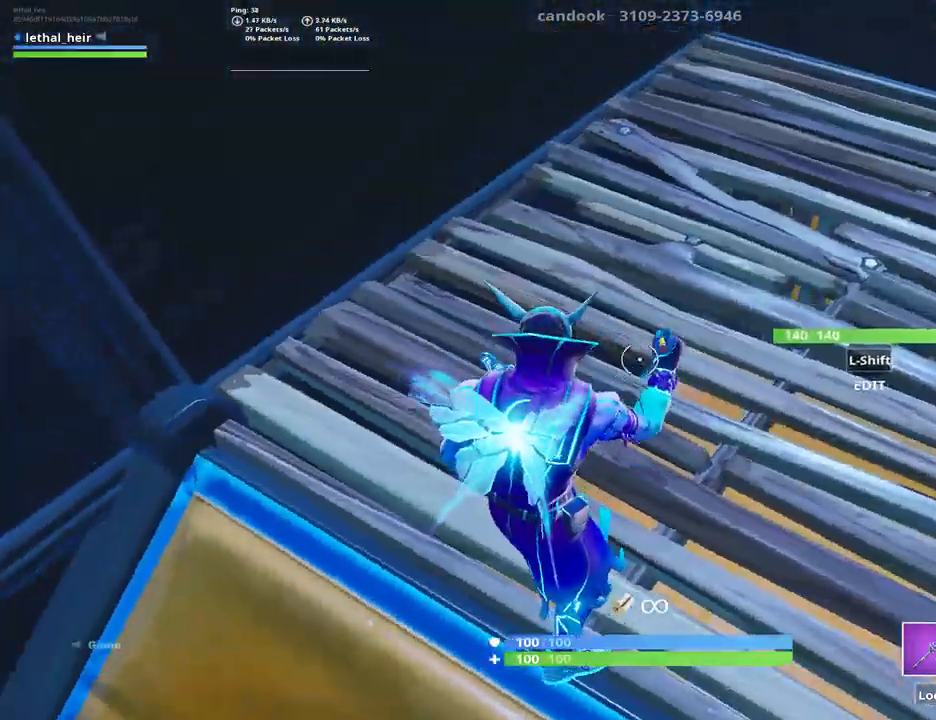
{"keys": ["a", "w"], "events": [[34, "v", "up"], [300, "w", "down"], [450, "a", "down"]]}
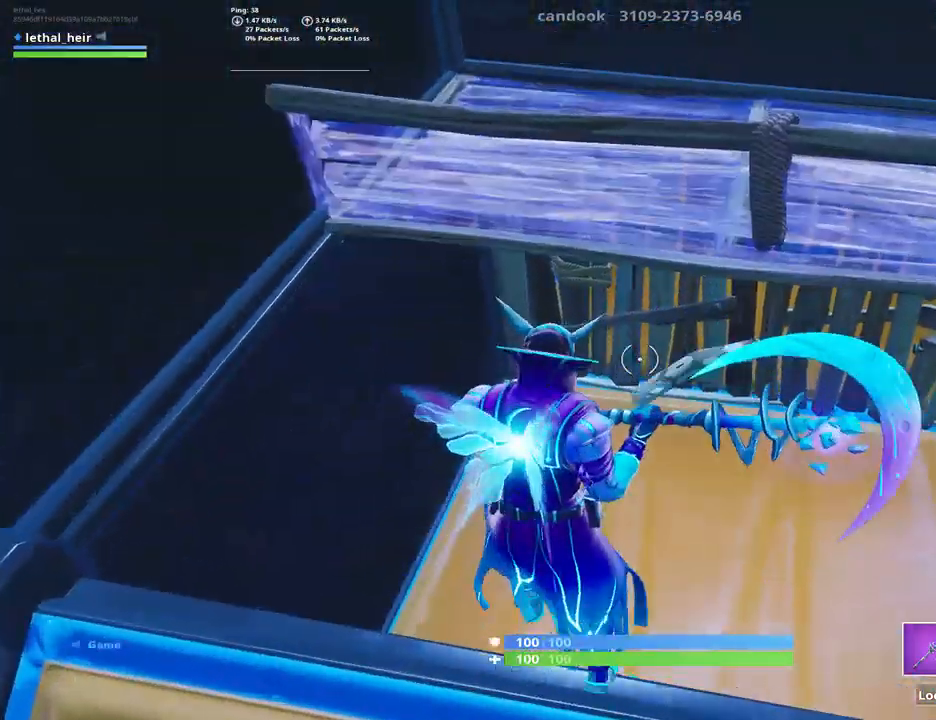
{"keys": ["v", "w"], "events": [[17, "a", "up"], [500, "v", "down"]]}
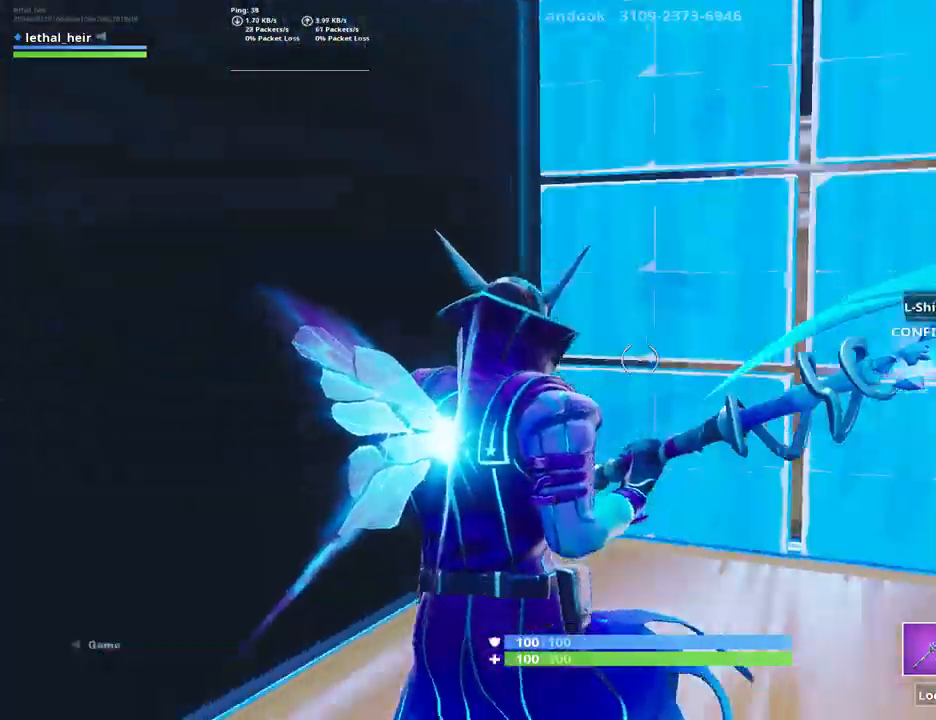
{"keys": [], "events": [[117, "v", "up"], [250, "v", "down"], [350, "v", "up"], [384, "w", "up"]]}
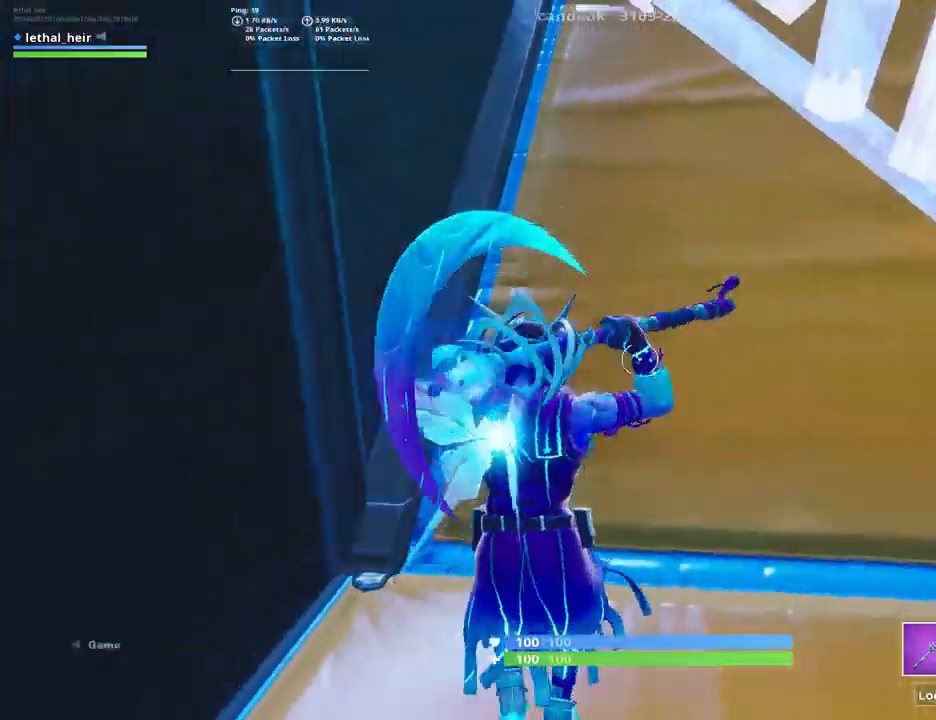
{"keys": ["w"], "events": [[267, "w", "down"]]}
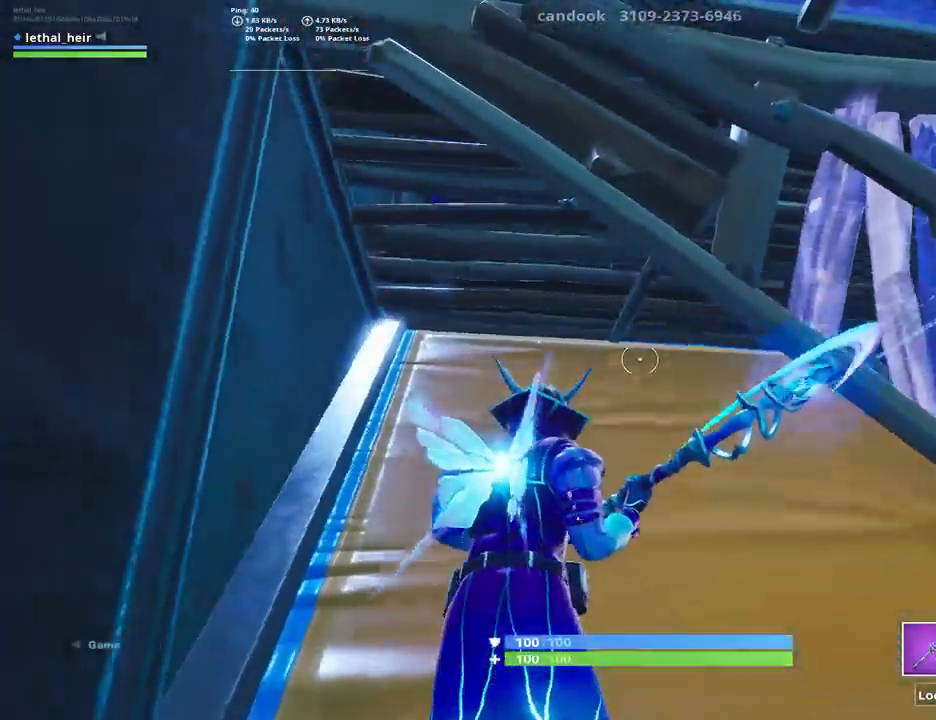
{"keys": ["shift_l", "w"], "events": [[417, "shift_l", "down"]]}
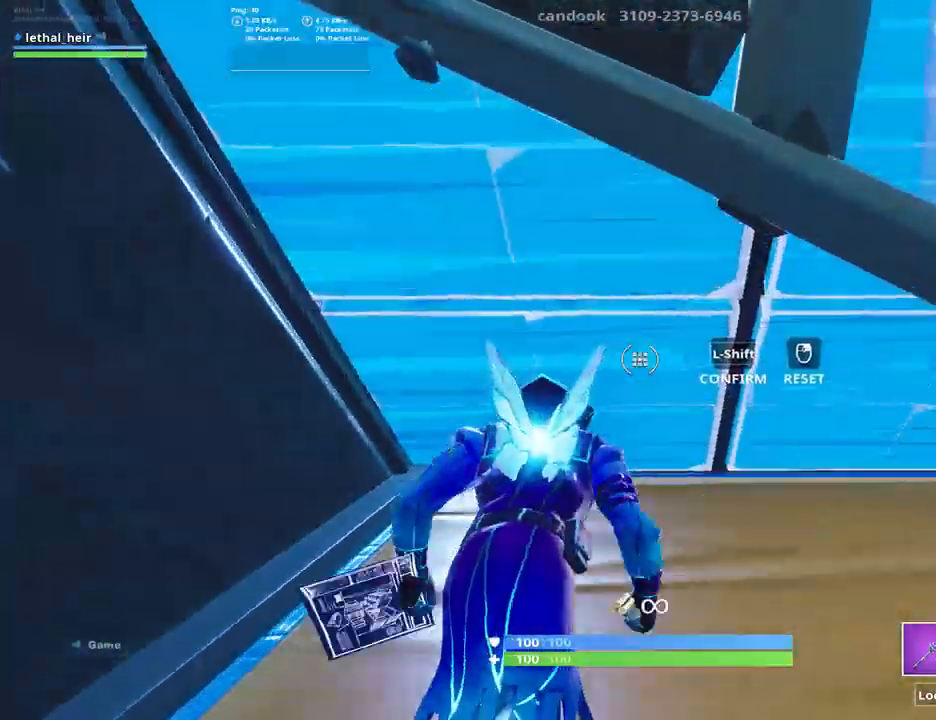
{"keys": ["w"], "events": [[34, "shift_l", "up"], [167, "shift_l", "down"], [284, "shift_l", "up"]]}
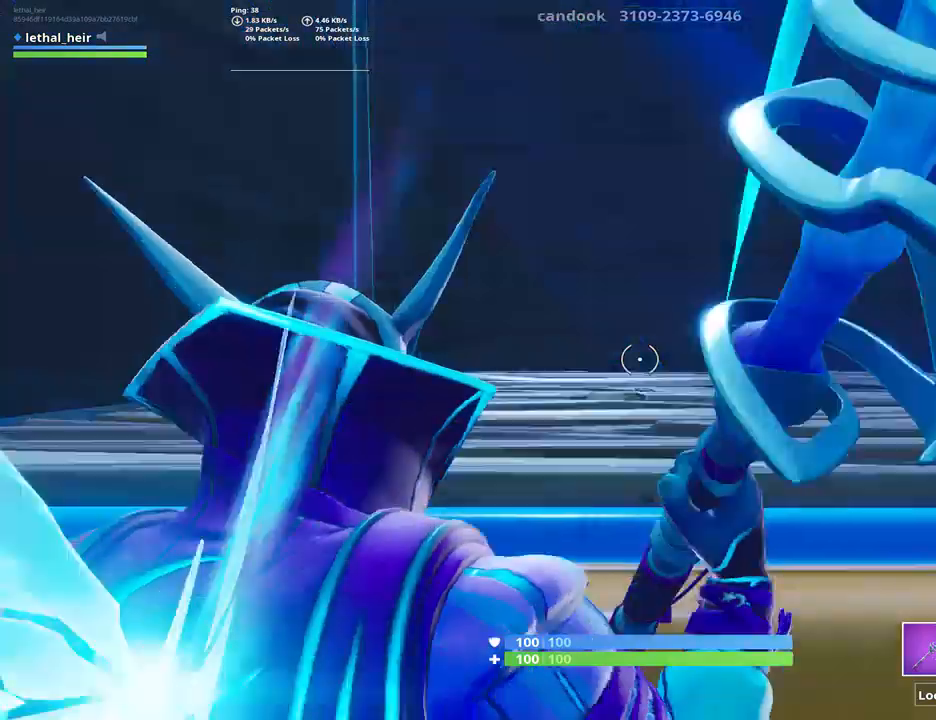
{"keys": [], "events": [[367, "w", "up"]]}
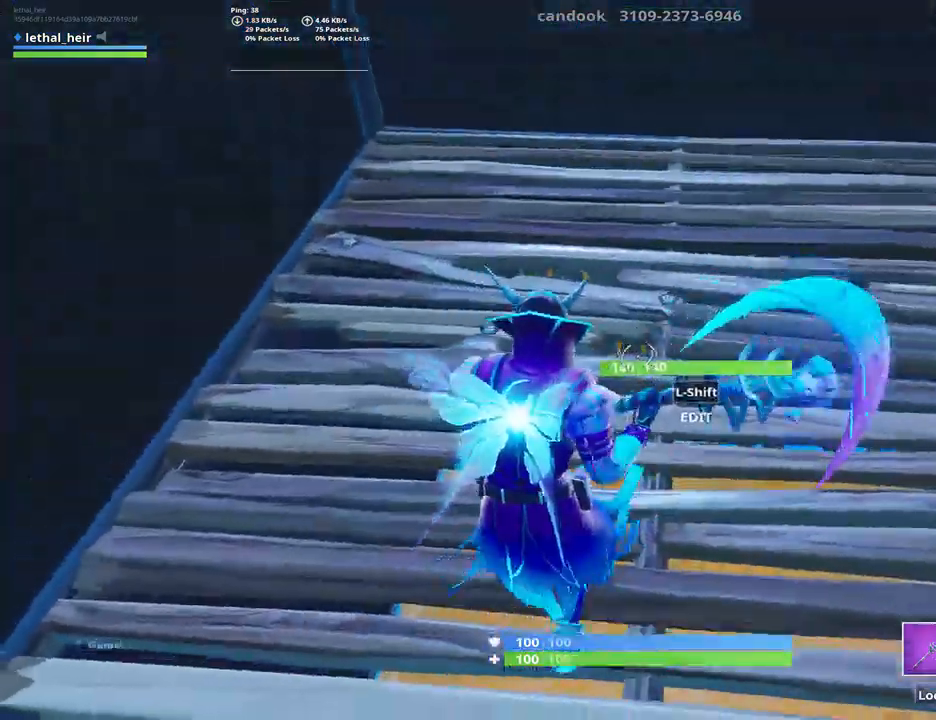
{"keys": ["w"], "events": [[17, "shift_l", "down"], [150, "shift_l", "up"], [334, "shift_l", "down"], [467, "shift_l", "up"], [467, "w", "down"]]}
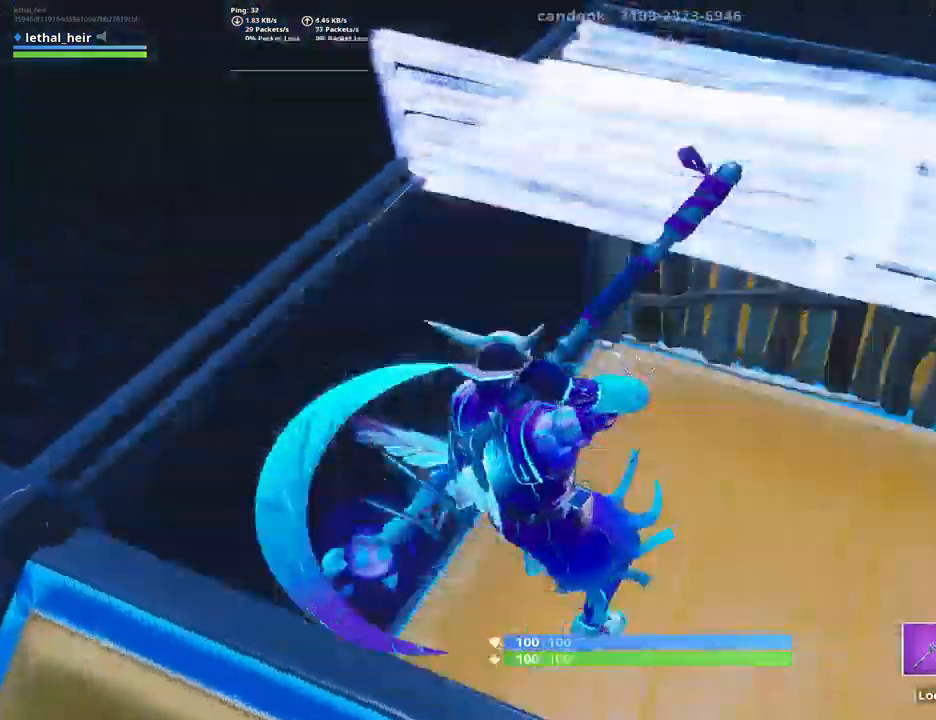
{"keys": ["shift_l", "w"], "events": [[484, "shift_l", "down"]]}
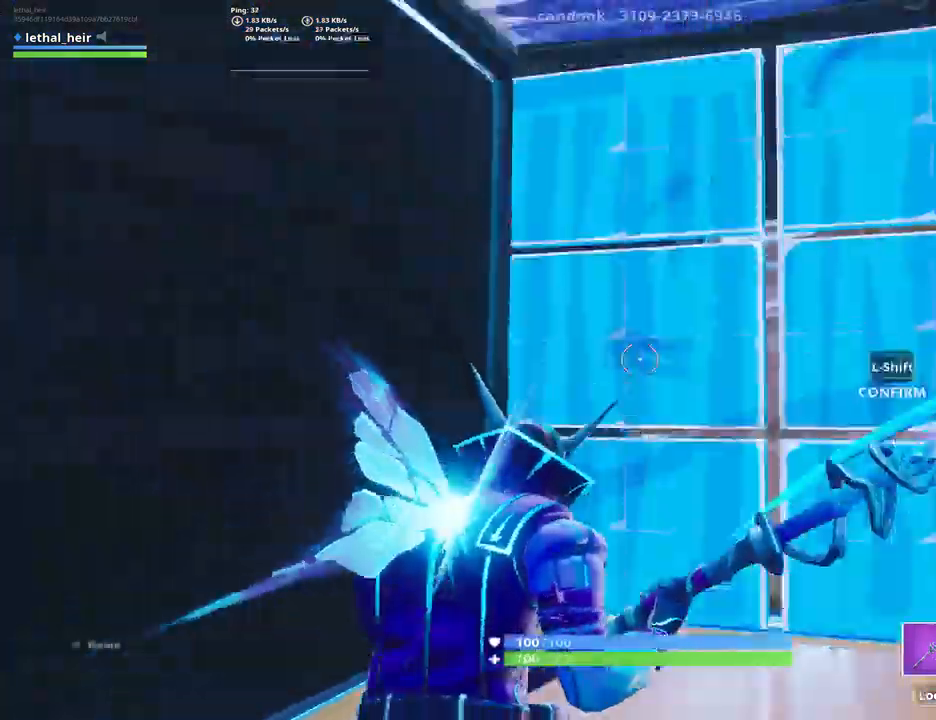
{"keys": ["w"], "events": [[84, "shift_l", "up"], [234, "shift_l", "down"], [334, "shift_l", "up"]]}
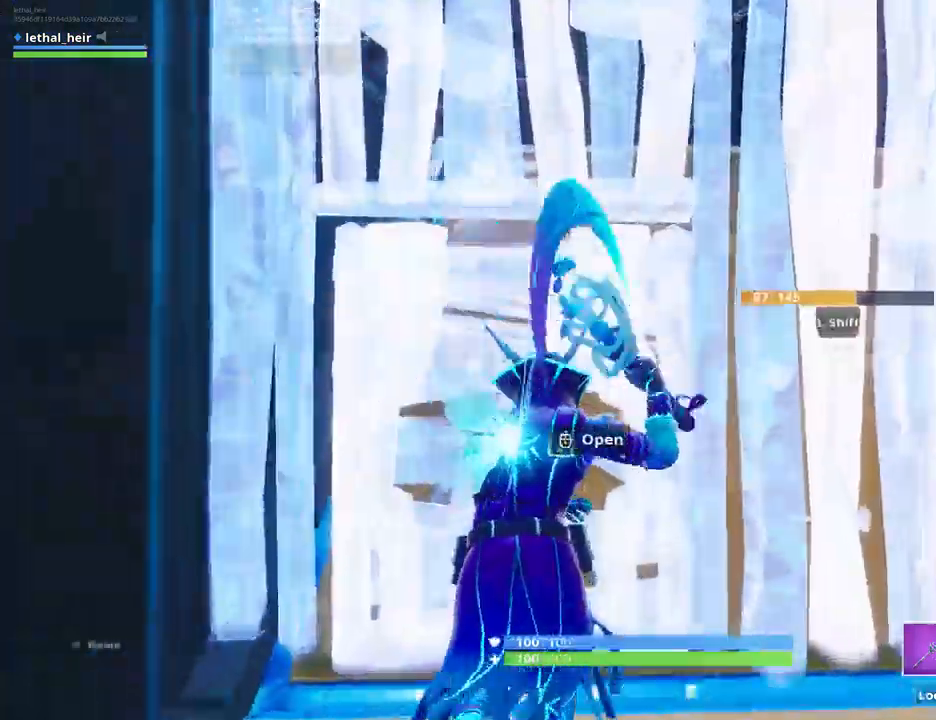
{"keys": ["w"], "events": [[117, "w", "up"], [367, "shift_l", "down"], [467, "shift_l", "up"], [500, "w", "down"]]}
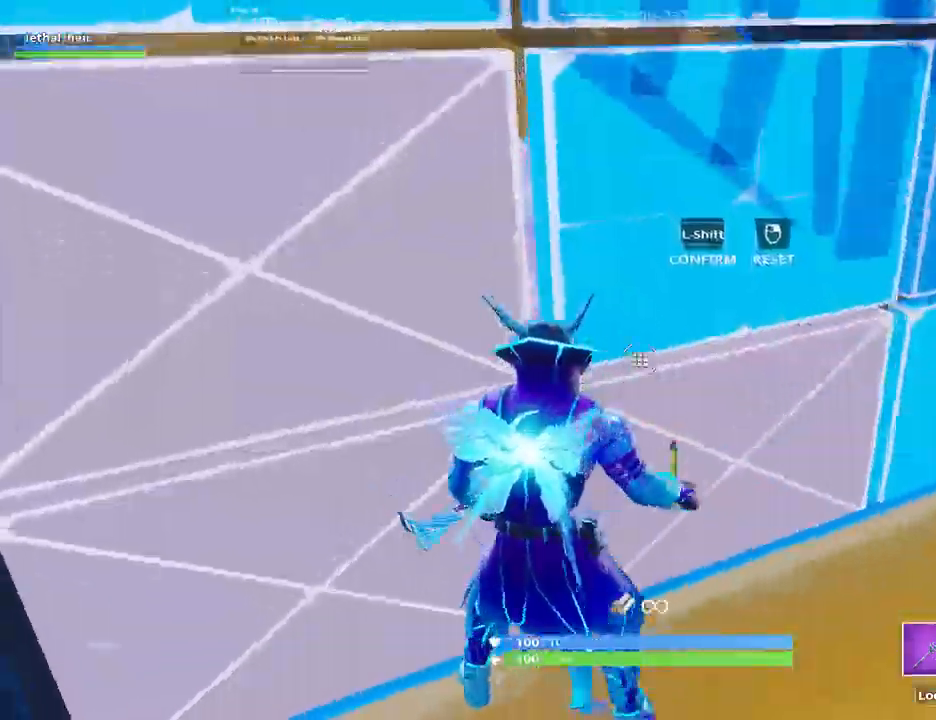
{"keys": ["w"], "events": [[84, "shift_l", "down"], [150, "shift_l", "up"], [300, "shift_l", "down"], [400, "shift_l", "up"]]}
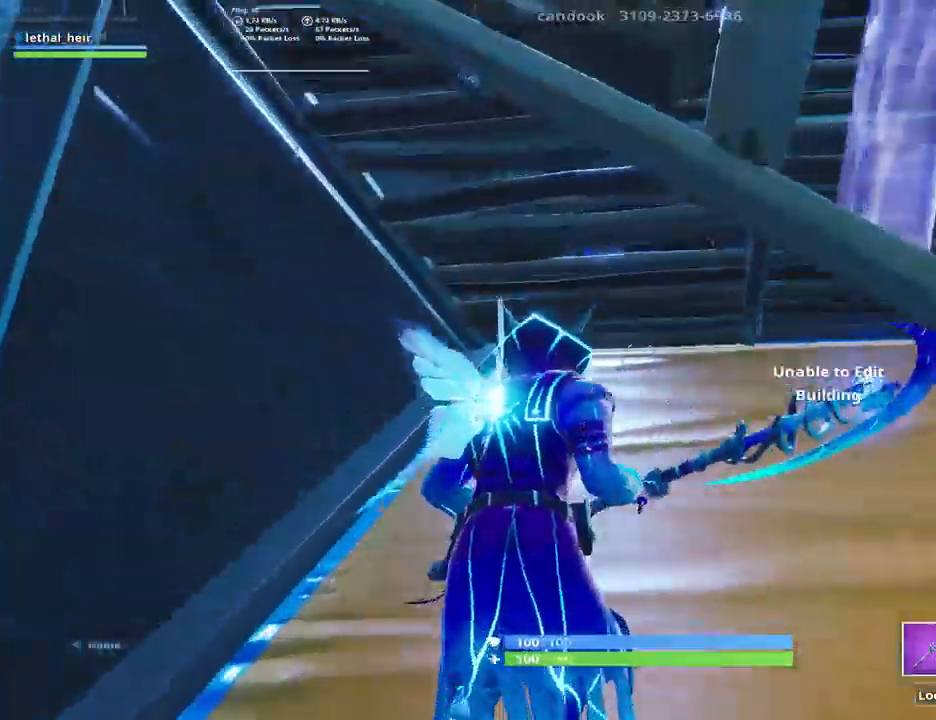
{"keys": ["w"], "events": [[217, "shift_l", "down"], [284, "shift_l", "up"], [350, "shift_l", "down"], [467, "shift_l", "up"]]}